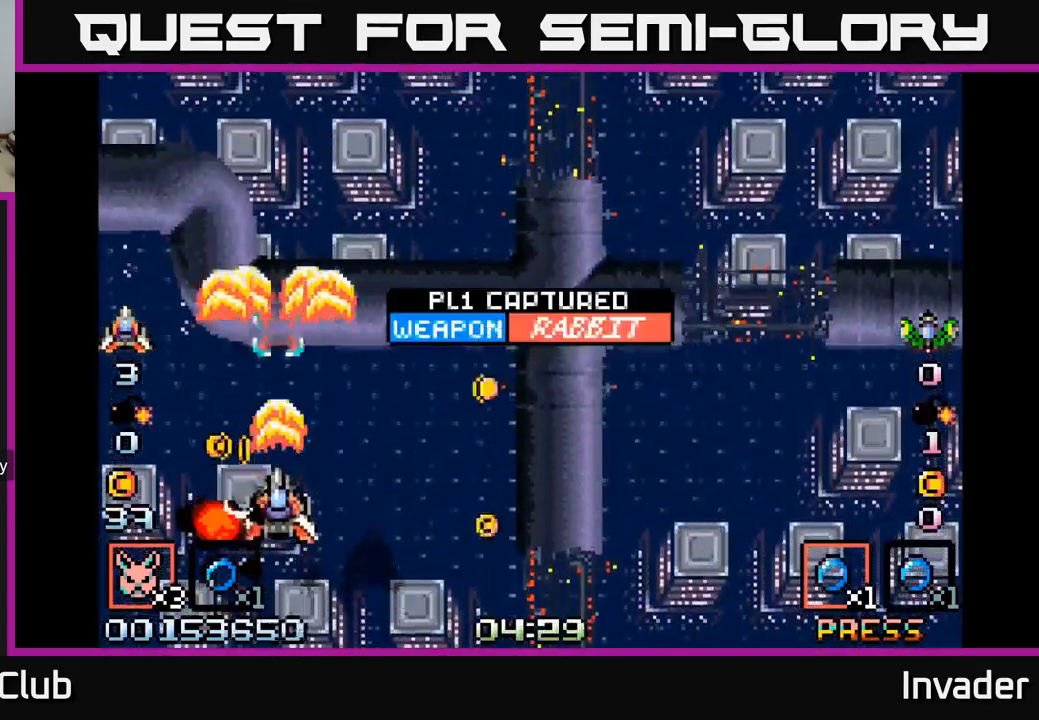
Gameplay with a controller (Xbox layout); each line is a JSON object with the inputs held at the frame after it. "events" lists button and stick changes between this image and that frame as [ms after this image, input, new state], when the widget could be followed in between. Not read: left_stick.
{"buttons": ["DPAD_LEFT"], "right_stick": "center"}
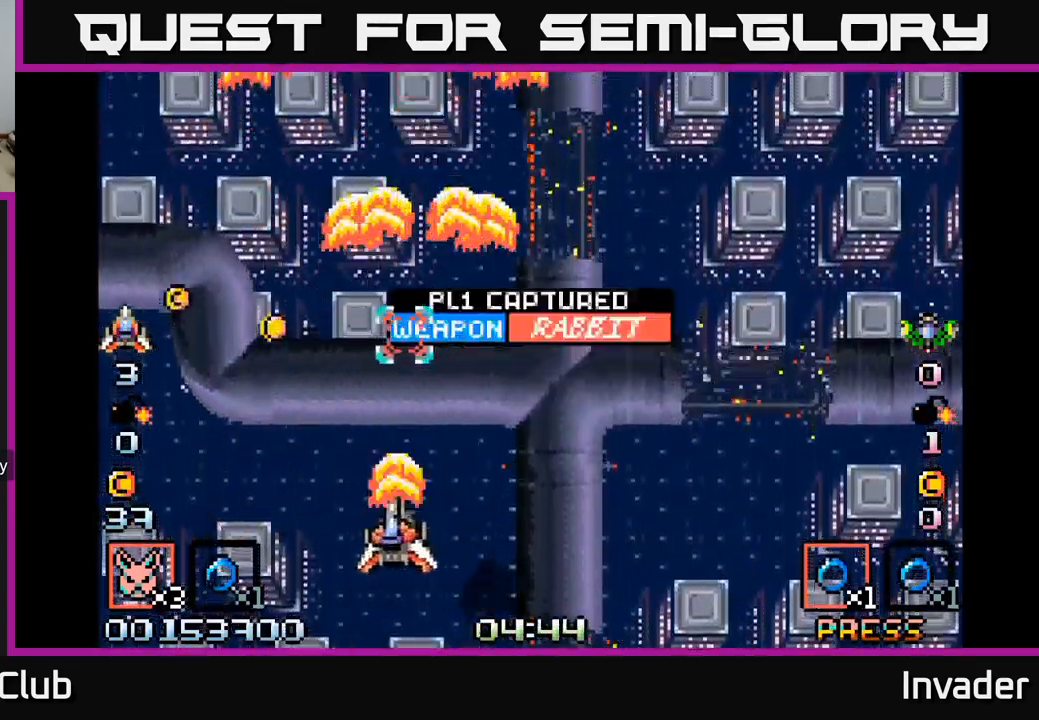
{"buttons": ["DPAD_DOWN", "DPAD_LEFT"], "right_stick": "center", "events": [[17, "B", "down"], [34, "DPAD_UP", "down"], [117, "B", "up"], [200, "B", "down"], [284, "B", "up"], [367, "B", "down"], [417, "DPAD_UP", "up"], [484, "B", "up"], [500, "DPAD_DOWN", "down"]]}
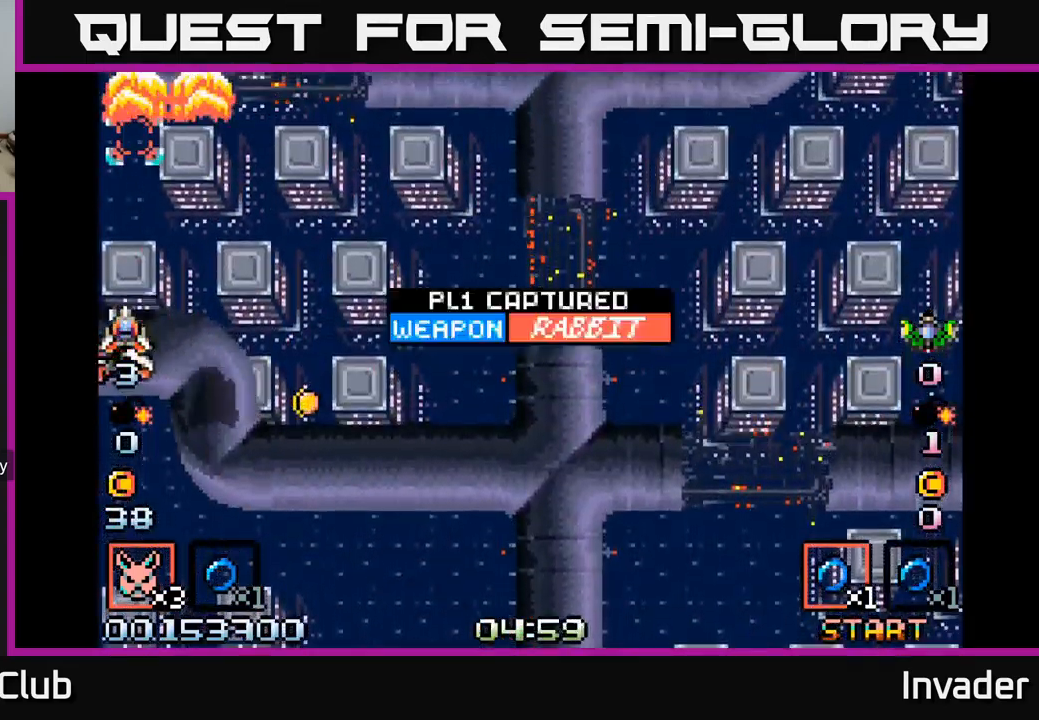
{"buttons": ["B", "DPAD_DOWN", "DPAD_RIGHT"], "right_stick": "center", "events": [[34, "B", "down"], [34, "DPAD_LEFT", "up"], [67, "DPAD_RIGHT", "down"], [134, "B", "up"], [250, "B", "down"], [334, "B", "up"], [417, "B", "down"]]}
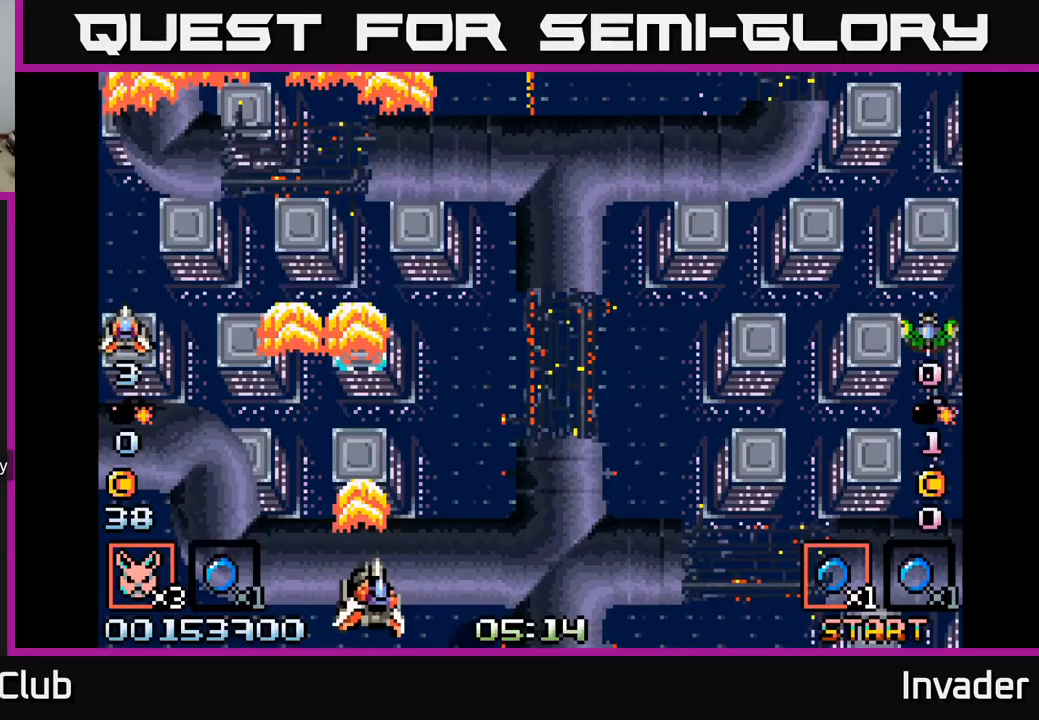
{"buttons": ["B"], "right_stick": "center", "events": [[17, "B", "up"], [33, "DPAD_DOWN", "up"], [83, "B", "down"], [117, "DPAD_UP", "down"], [183, "B", "up"], [200, "DPAD_RIGHT", "up"], [267, "B", "down"], [300, "DPAD_RIGHT", "down"], [383, "B", "up"], [383, "DPAD_UP", "up"], [433, "B", "down"], [450, "DPAD_RIGHT", "up"]]}
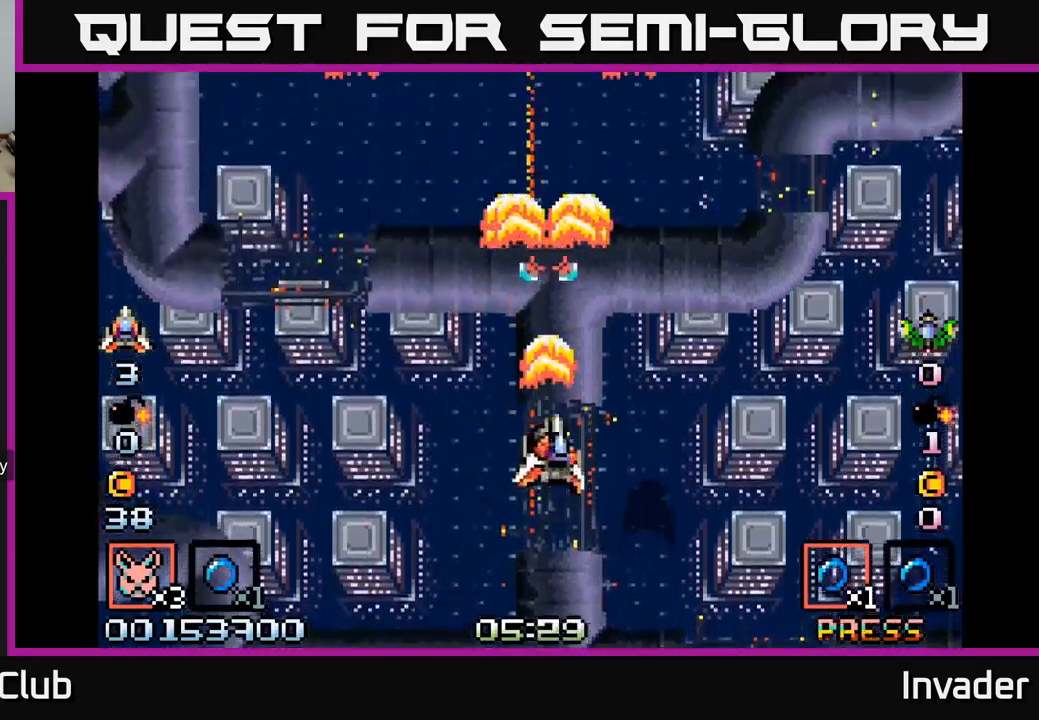
{"buttons": [], "right_stick": "center", "events": [[67, "B", "up"], [133, "B", "down"], [267, "B", "up"], [333, "B", "down"], [500, "B", "up"]]}
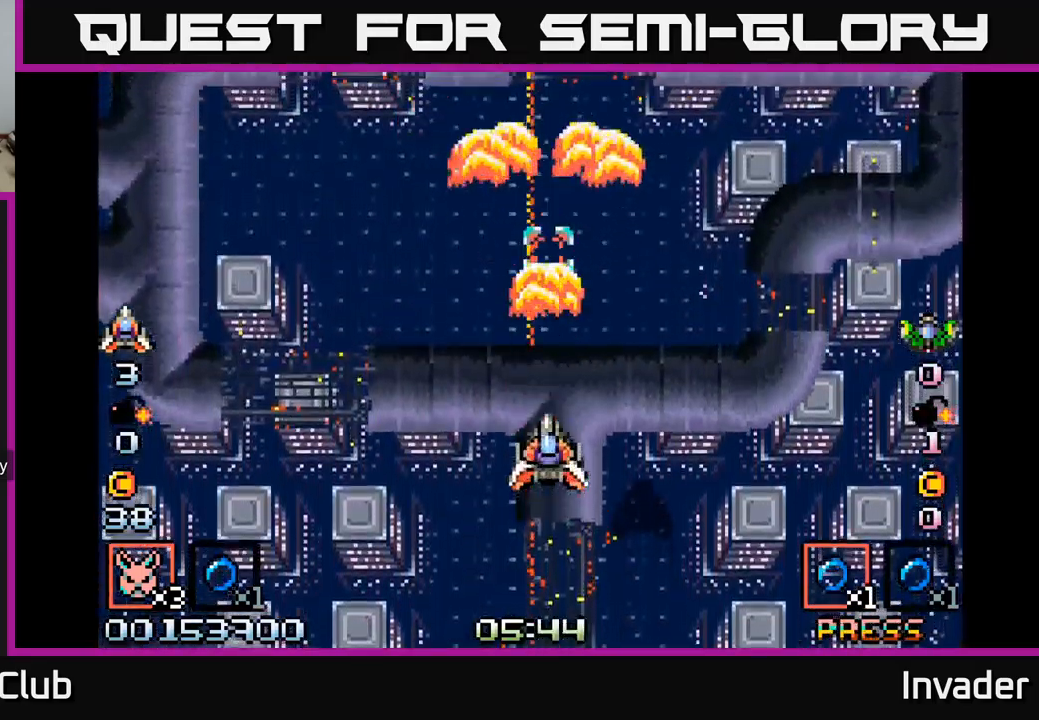
{"buttons": [], "right_stick": "center", "events": [[67, "B", "down"], [250, "B", "up"], [300, "B", "down"], [467, "B", "up"]]}
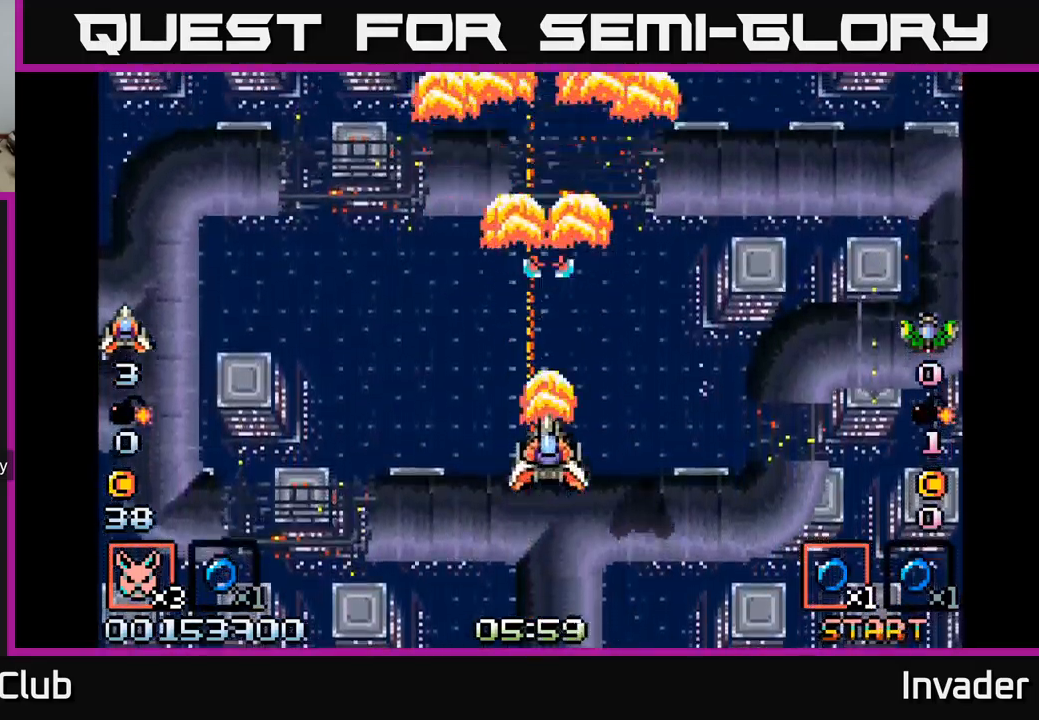
{"buttons": ["B"], "right_stick": "center", "events": [[17, "B", "down"], [200, "B", "up"], [250, "B", "down"], [433, "B", "up"], [483, "B", "down"]]}
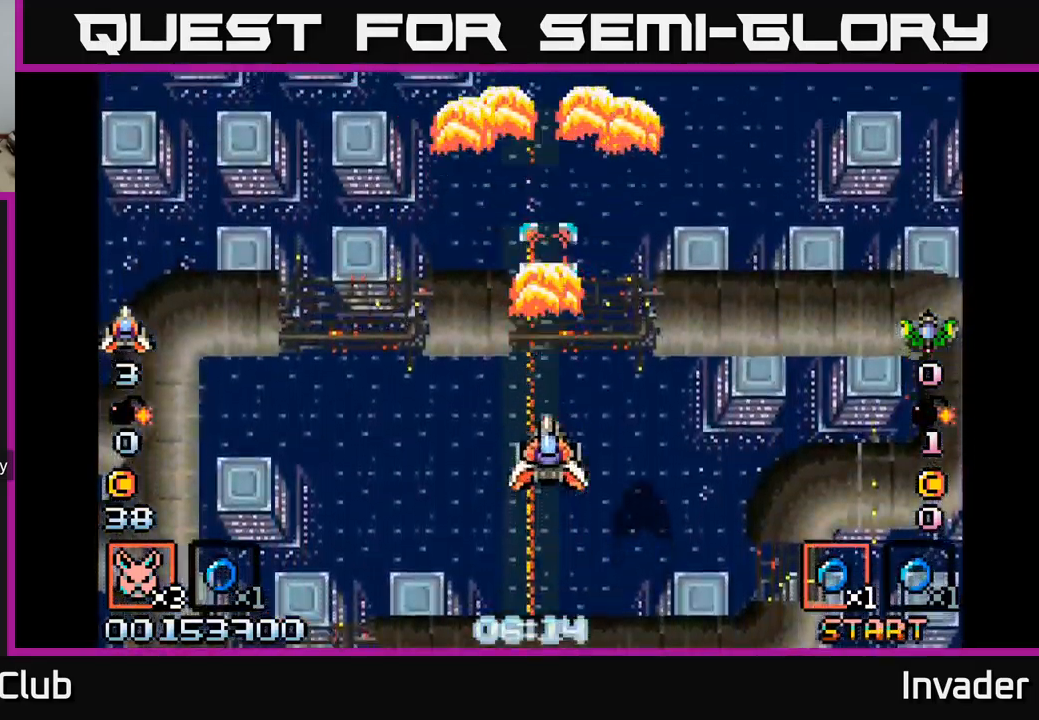
{"buttons": ["B"], "right_stick": "center", "events": [[133, "B", "up"], [200, "B", "down"], [333, "B", "up"], [400, "B", "down"]]}
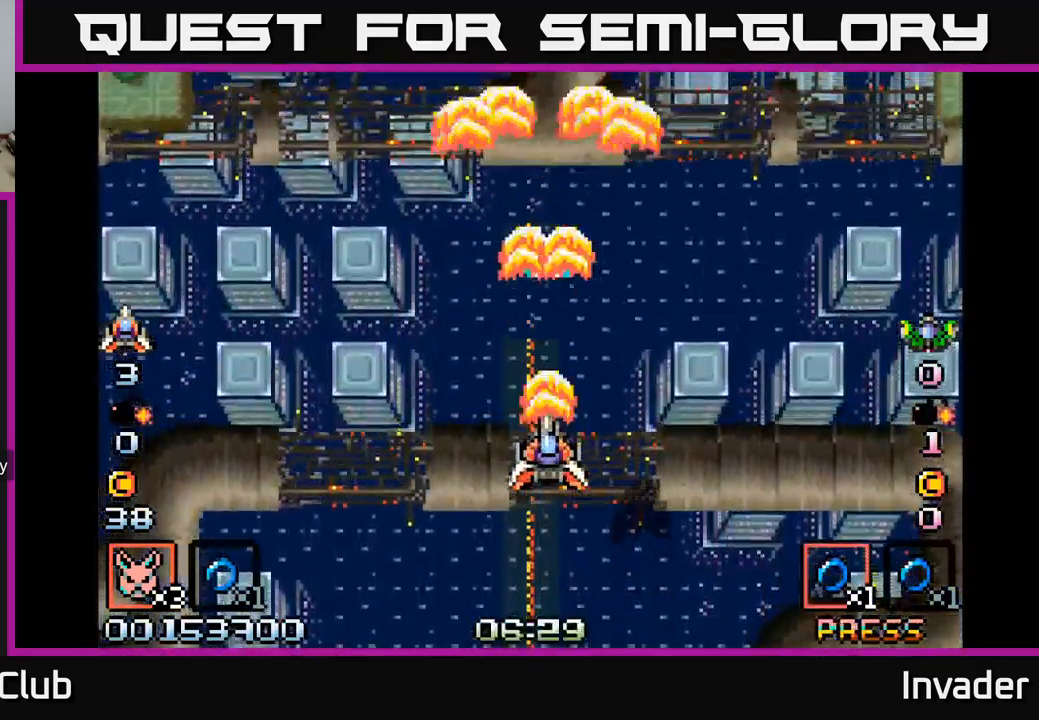
{"buttons": ["B"], "right_stick": "center", "events": [[33, "B", "up"], [100, "B", "down"], [233, "B", "up"], [300, "B", "down"], [450, "B", "up"], [500, "B", "down"]]}
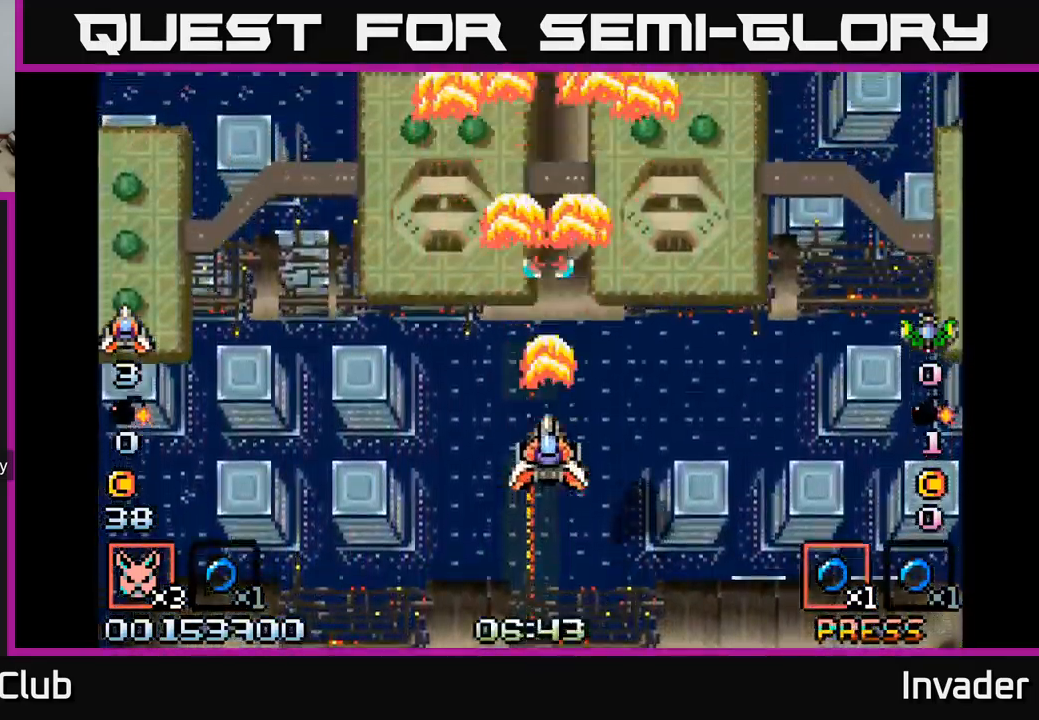
{"buttons": ["B"], "right_stick": "center", "events": [[133, "B", "up"], [200, "B", "down"], [350, "B", "up"], [400, "B", "down"]]}
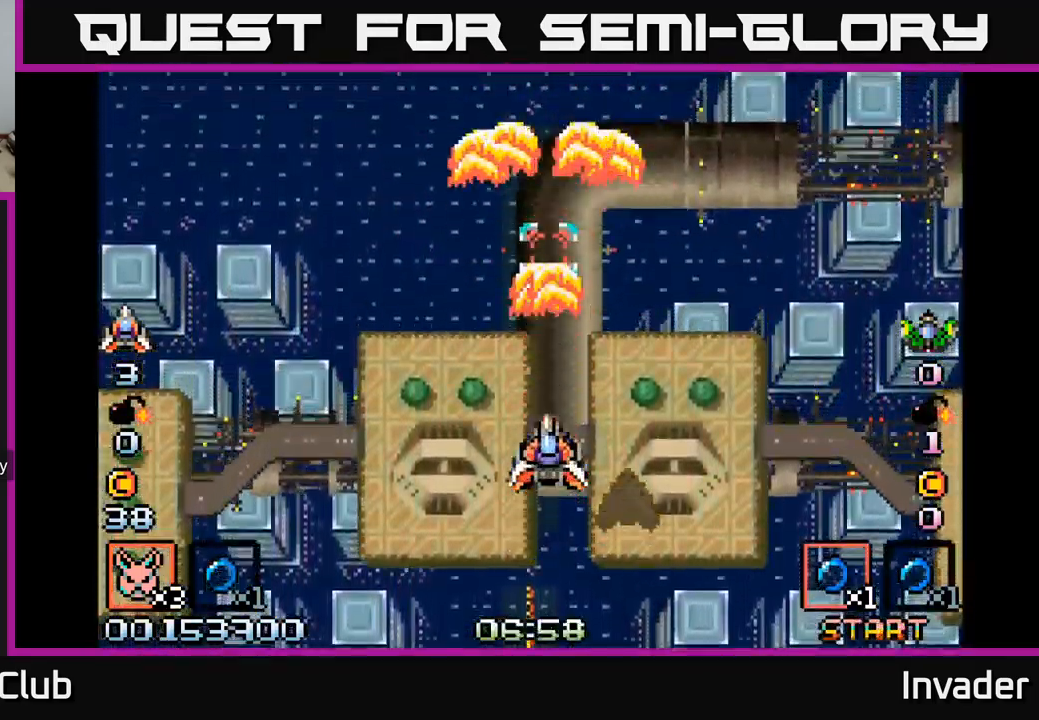
{"buttons": [], "right_stick": "center", "events": [[33, "B", "up"], [117, "B", "down"], [250, "B", "up"], [333, "B", "down"], [450, "B", "up"]]}
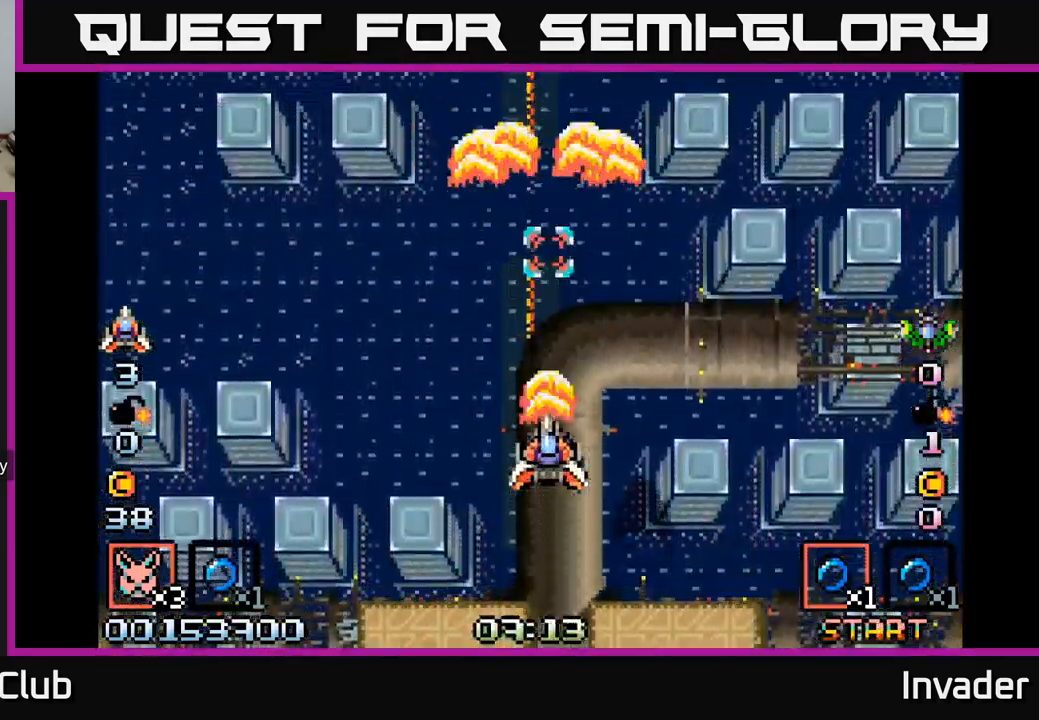
{"buttons": ["B"], "right_stick": "center", "events": [[17, "B", "down"], [133, "B", "up"], [217, "B", "down"], [333, "B", "up"], [433, "B", "down"]]}
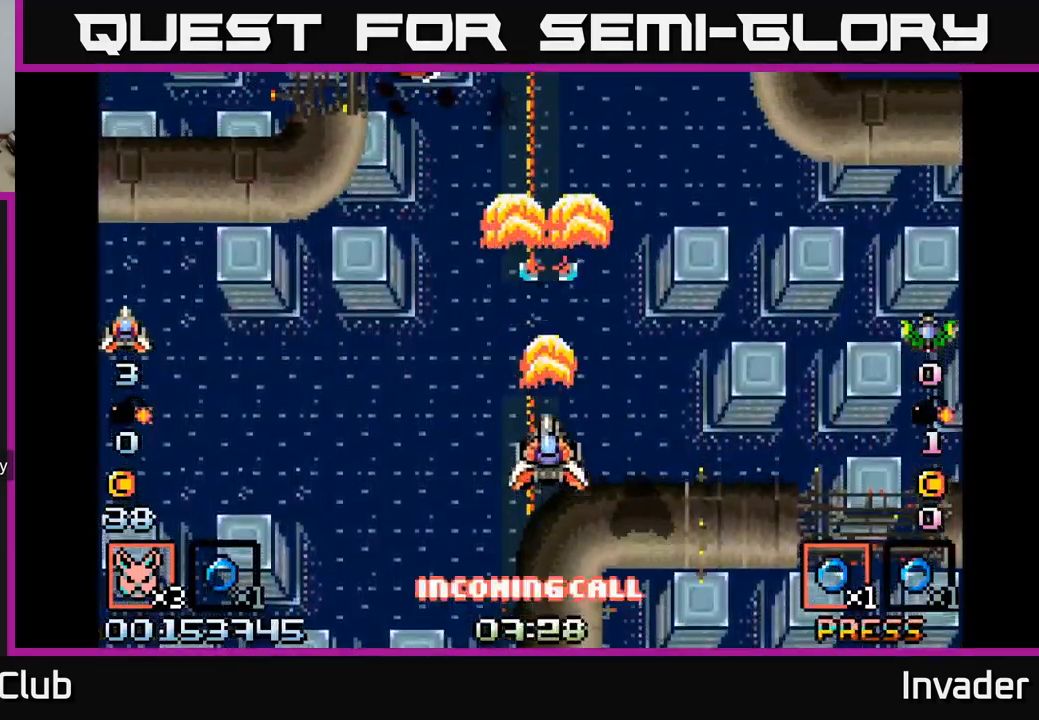
{"buttons": ["B", "DPAD_DOWN", "DPAD_LEFT"], "right_stick": "center", "events": [[50, "B", "up"], [117, "B", "down"], [250, "B", "up"], [317, "B", "down"], [417, "DPAD_DOWN", "down"], [433, "B", "up"], [433, "DPAD_LEFT", "down"], [483, "B", "down"]]}
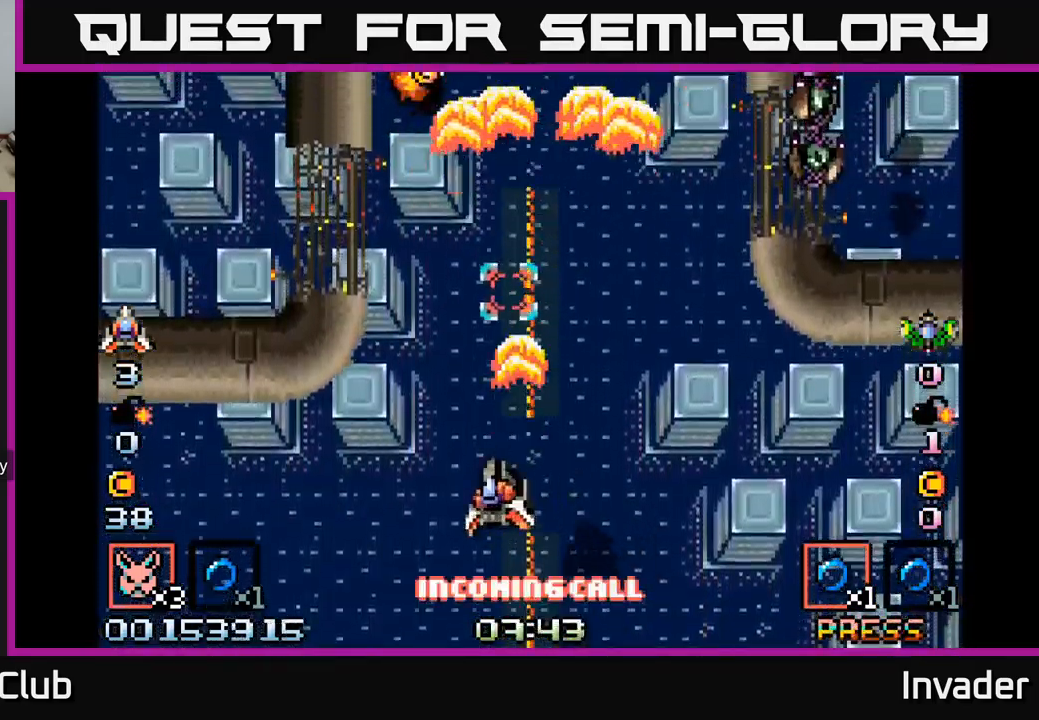
{"buttons": ["B"], "right_stick": "center"}
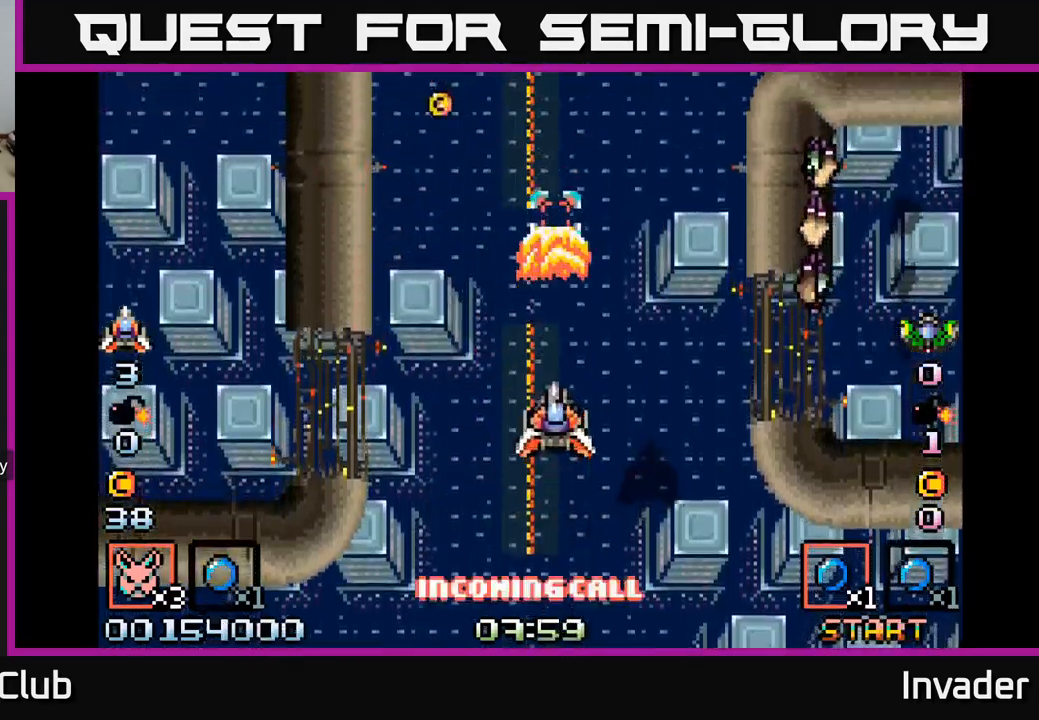
{"buttons": ["B", "DPAD_DOWN"], "right_stick": "center", "events": [[17, "DPAD_DOWN", "down"], [83, "B", "up"], [100, "DPAD_RIGHT", "down"], [117, "DPAD_DOWN", "up"], [133, "B", "down"], [250, "B", "up"], [317, "B", "down"], [400, "B", "up"], [450, "DPAD_DOWN", "down"], [467, "B", "down"], [483, "DPAD_RIGHT", "up"]]}
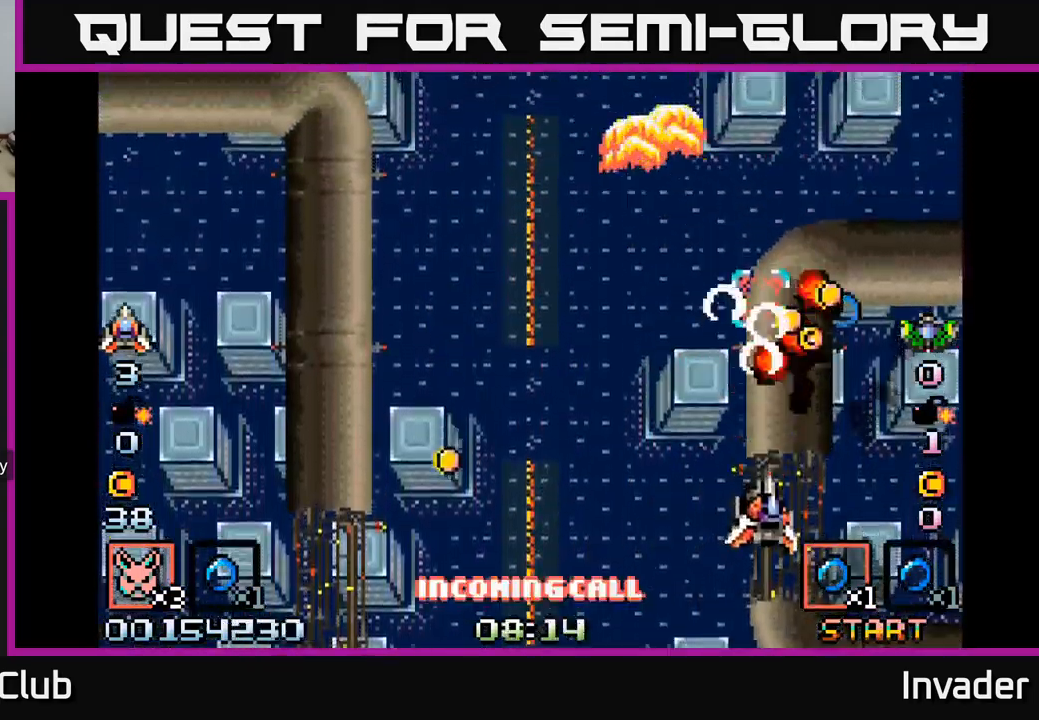
{"buttons": ["B", "DPAD_LEFT"], "right_stick": "center", "events": [[50, "B", "up"], [117, "B", "down"], [117, "DPAD_DOWN", "up"], [217, "B", "up"], [267, "B", "down"], [333, "DPAD_LEFT", "down"], [383, "B", "up"], [467, "B", "down"]]}
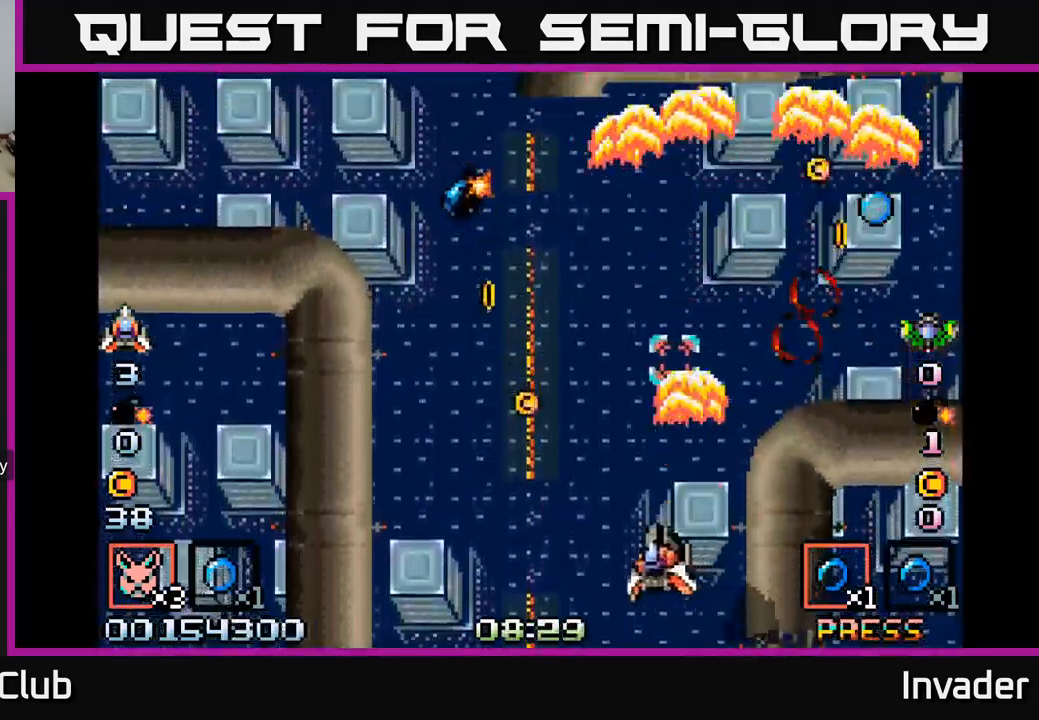
{"buttons": ["B", "DPAD_LEFT"], "right_stick": "center"}
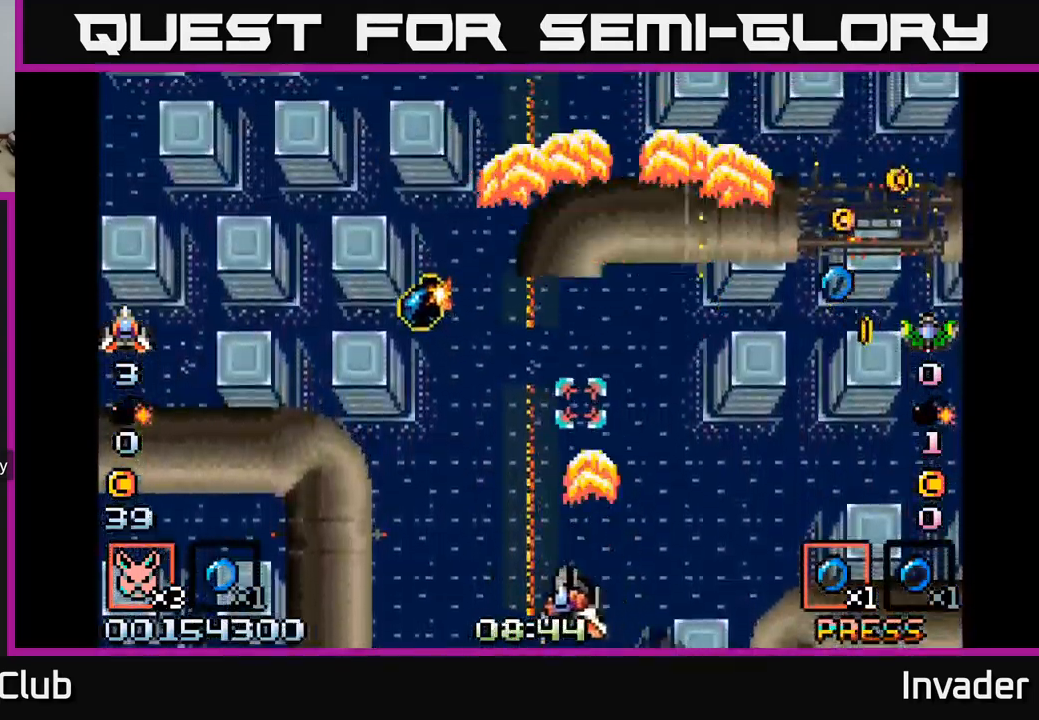
{"buttons": ["B", "DPAD_UP"], "right_stick": "center", "events": [[50, "B", "up"], [150, "B", "down"], [200, "DPAD_UP", "down"], [233, "B", "up"], [300, "DPAD_LEFT", "up"], [333, "B", "down"], [417, "B", "up"], [500, "B", "down"]]}
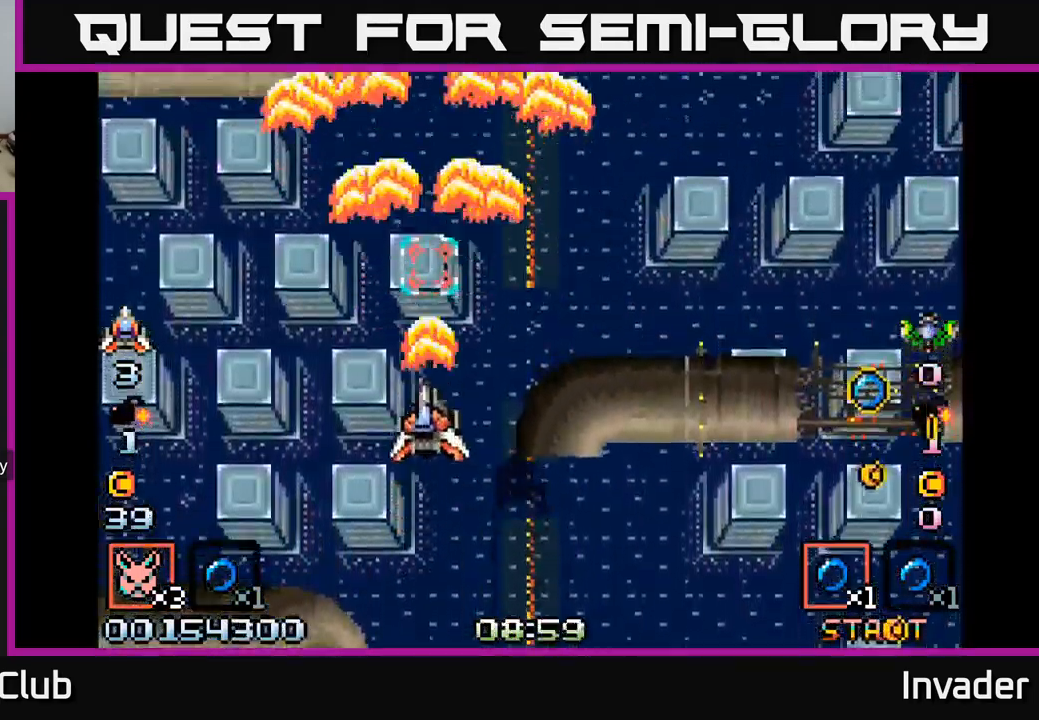
{"buttons": [], "right_stick": "center", "events": [[100, "B", "up"], [100, "DPAD_RIGHT", "down"], [100, "DPAD_UP", "up"], [133, "DPAD_DOWN", "down"], [183, "B", "down"], [283, "DPAD_DOWN", "up"], [317, "B", "up"], [400, "B", "down"], [467, "DPAD_RIGHT", "up"], [483, "B", "up"]]}
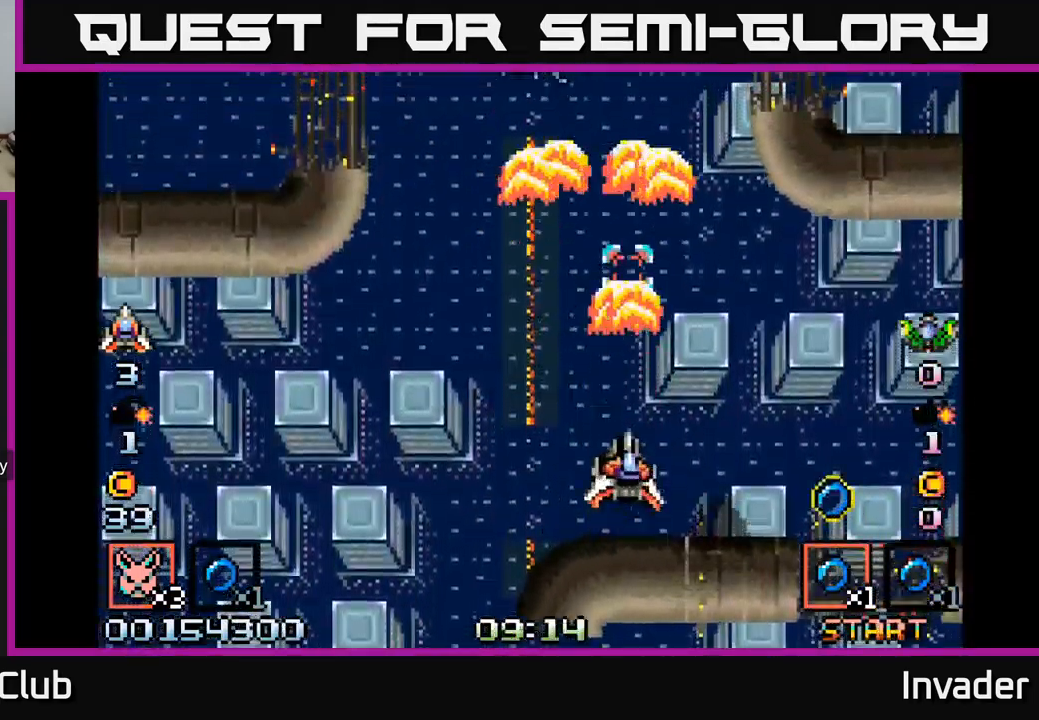
{"buttons": ["B", "DPAD_UP", "DPAD_RIGHT"], "right_stick": "center", "events": [[17, "DPAD_LEFT", "down"], [83, "B", "down"], [183, "B", "up"], [250, "B", "down"], [250, "DPAD_UP", "down"], [333, "DPAD_LEFT", "up"], [350, "B", "up"], [383, "DPAD_RIGHT", "down"], [417, "B", "down"]]}
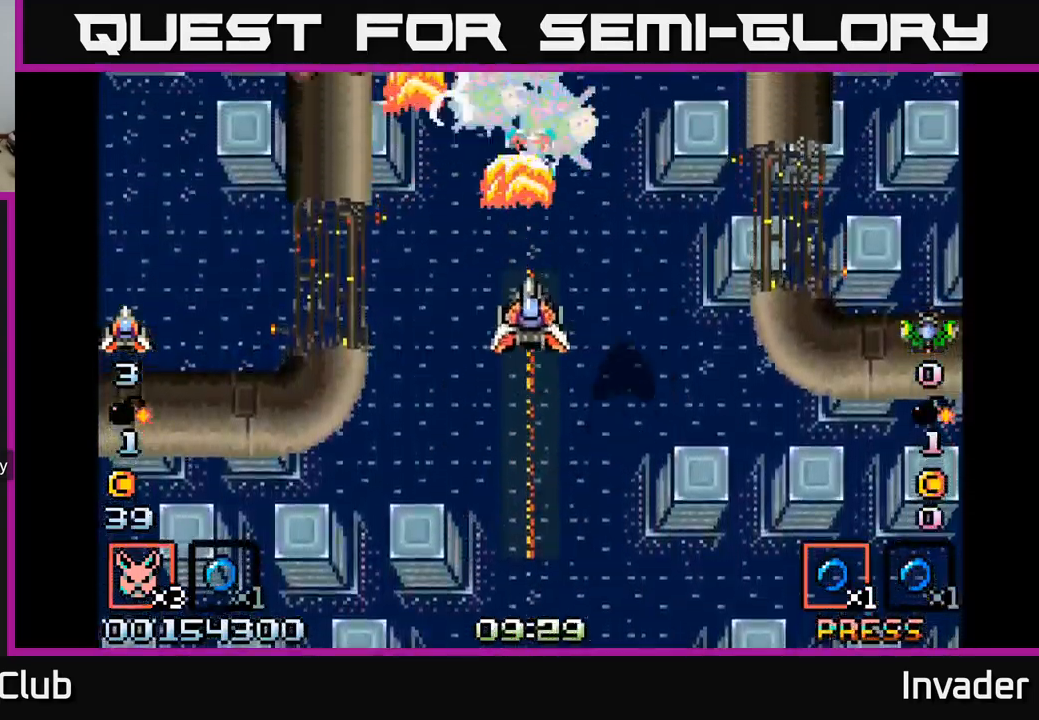
{"buttons": ["B", "DPAD_DOWN"], "right_stick": "center", "events": [[17, "B", "up"], [17, "DPAD_RIGHT", "up"], [50, "B", "down"], [50, "DPAD_UP", "up"], [133, "B", "up"], [183, "B", "down"], [217, "DPAD_DOWN", "down"], [267, "B", "up"], [317, "B", "down"], [333, "DPAD_DOWN", "up"], [400, "B", "up"], [450, "B", "down"], [500, "DPAD_DOWN", "down"]]}
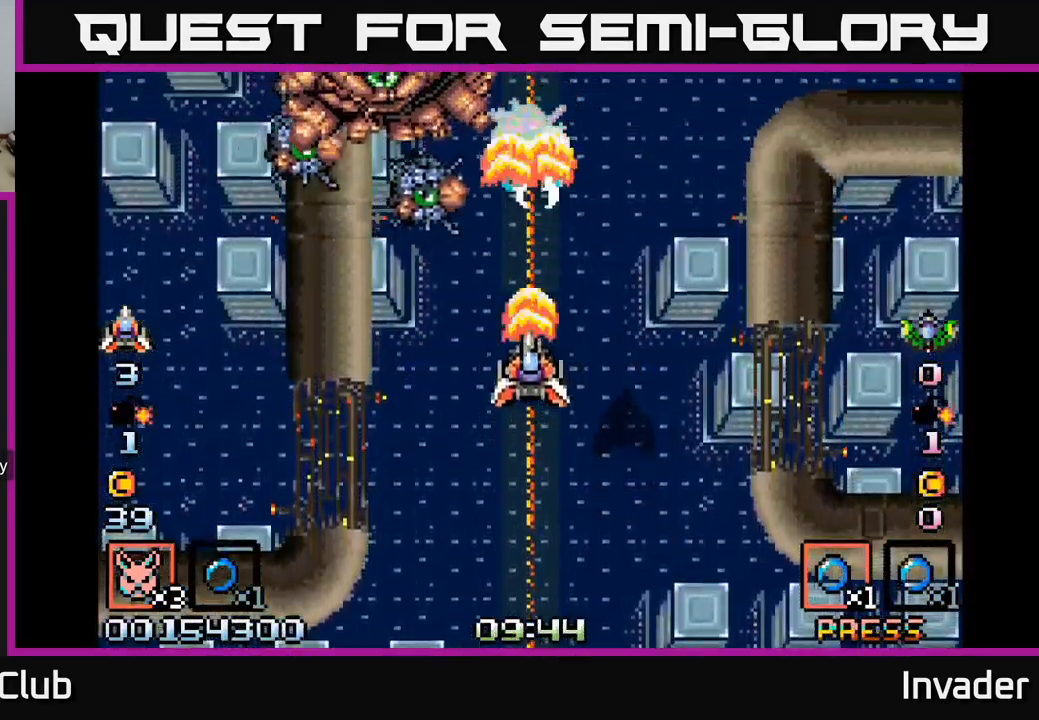
{"buttons": [], "right_stick": "center", "events": [[50, "B", "up"], [100, "B", "down"], [133, "DPAD_LEFT", "down"], [150, "DPAD_DOWN", "up"], [200, "B", "up"], [250, "B", "down"], [267, "DPAD_DOWN", "down"], [267, "DPAD_LEFT", "up"], [317, "DPAD_RIGHT", "down"], [333, "B", "up"], [350, "DPAD_RIGHT", "up"], [367, "DPAD_DOWN", "up"], [400, "B", "down"], [467, "B", "up"]]}
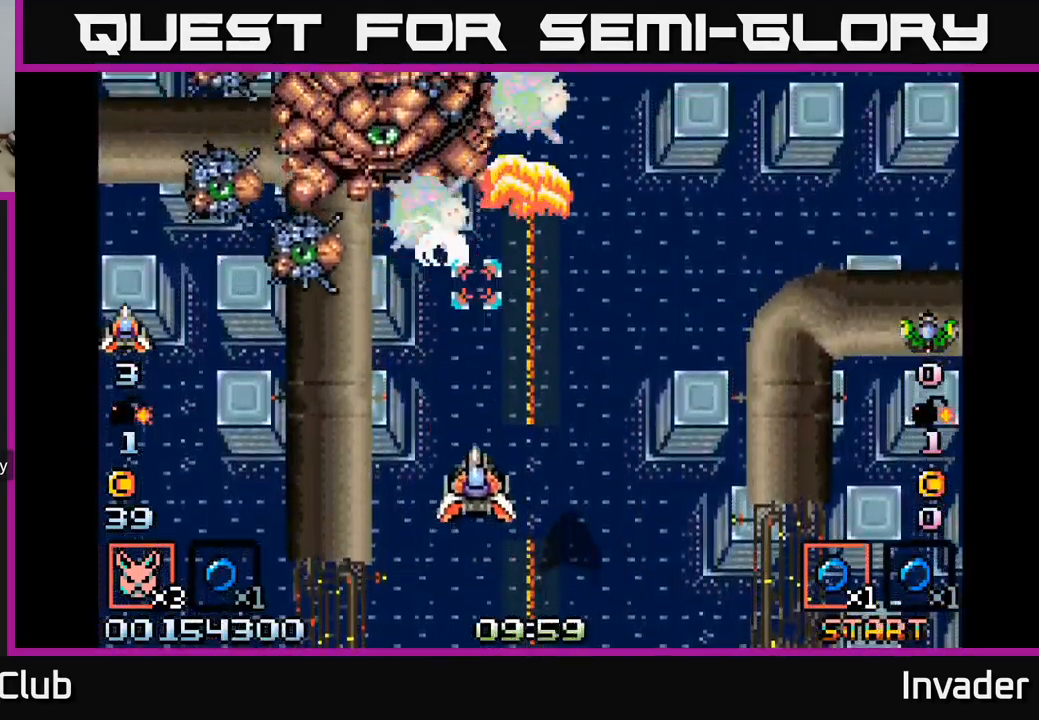
{"buttons": ["B"], "right_stick": "center", "events": [[33, "B", "down"], [100, "B", "up"], [167, "B", "down"], [233, "B", "up"], [283, "B", "down"], [367, "B", "up"], [417, "B", "down"]]}
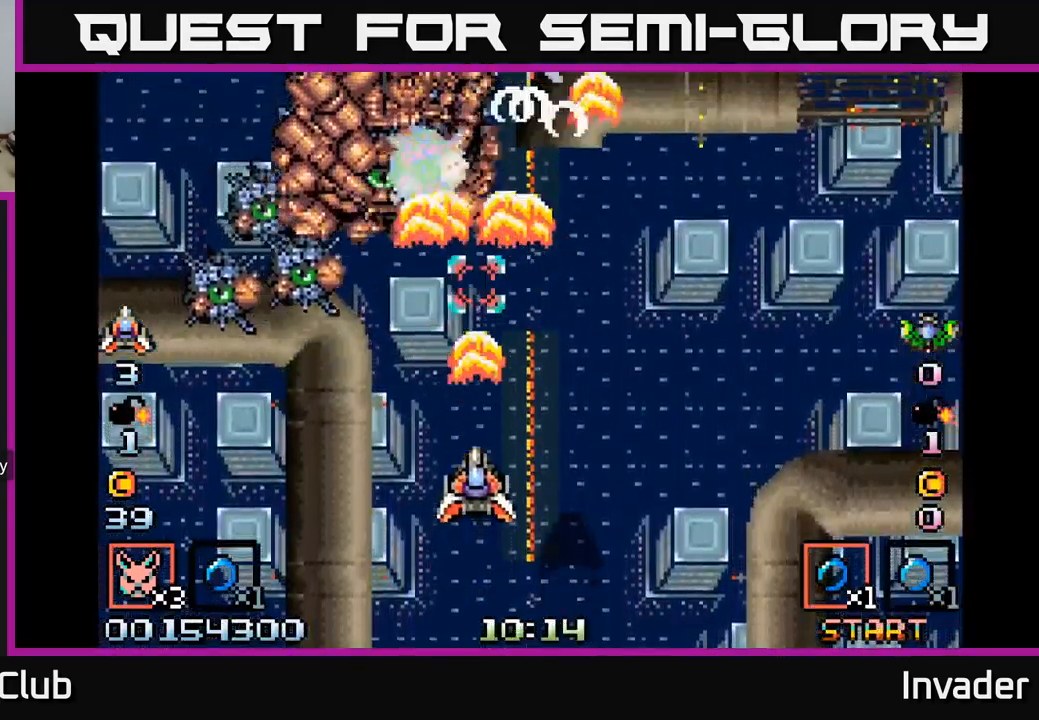
{"buttons": ["B"], "right_stick": "center", "events": [[17, "B", "up"], [67, "B", "down"], [184, "B", "up"], [250, "B", "down"], [350, "B", "up"], [417, "B", "down"]]}
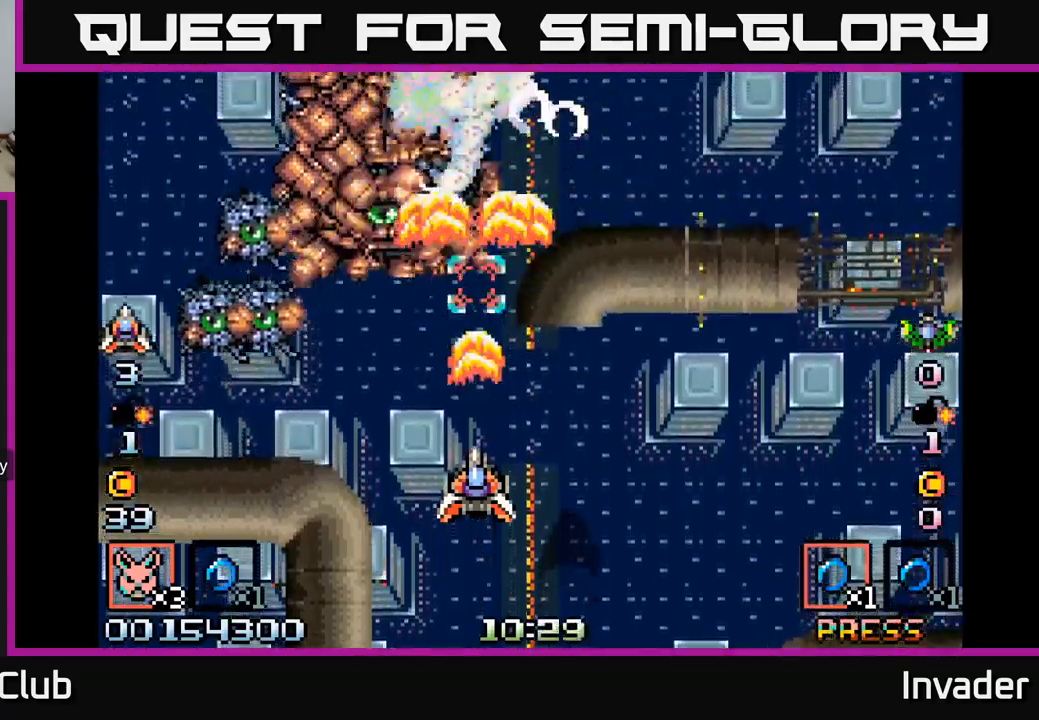
{"buttons": ["B", "DPAD_DOWN", "DPAD_RIGHT"], "right_stick": "center", "events": [[34, "B", "up"], [100, "B", "down"], [200, "B", "up"], [267, "B", "down"], [350, "DPAD_DOWN", "down"], [367, "B", "up"], [434, "B", "down"], [450, "DPAD_RIGHT", "down"]]}
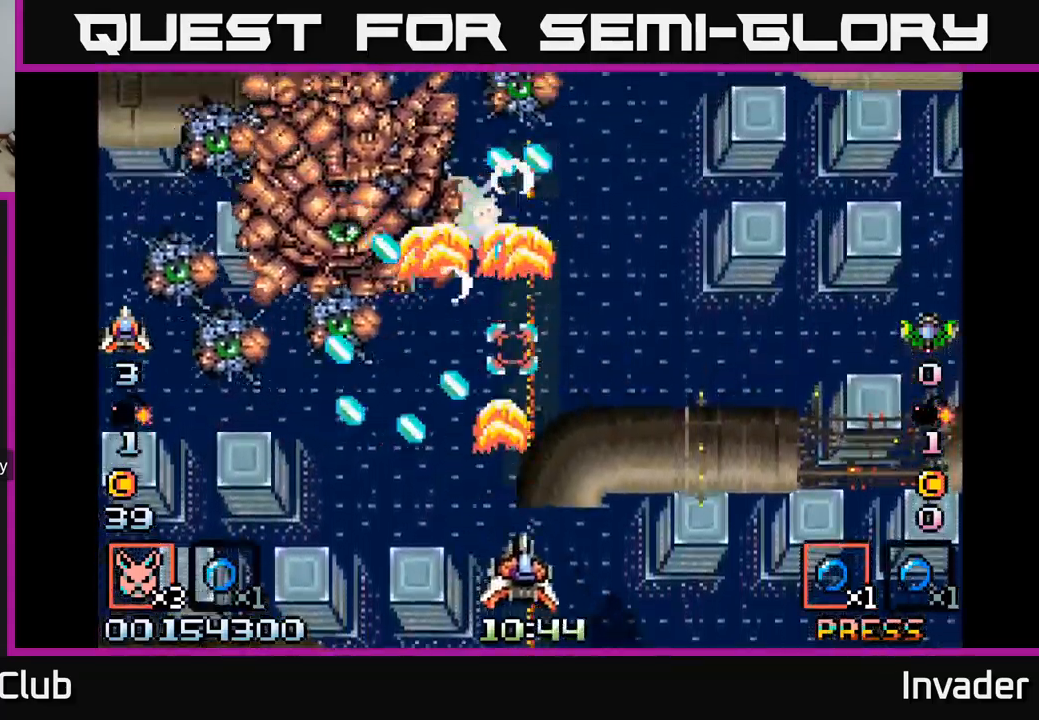
{"buttons": ["B", "DPAD_UP", "DPAD_RIGHT"], "right_stick": "center", "events": [[50, "B", "up"], [100, "B", "down"], [117, "DPAD_DOWN", "up"], [217, "B", "up"], [284, "B", "down"], [317, "DPAD_UP", "down"], [400, "B", "up"], [467, "B", "down"]]}
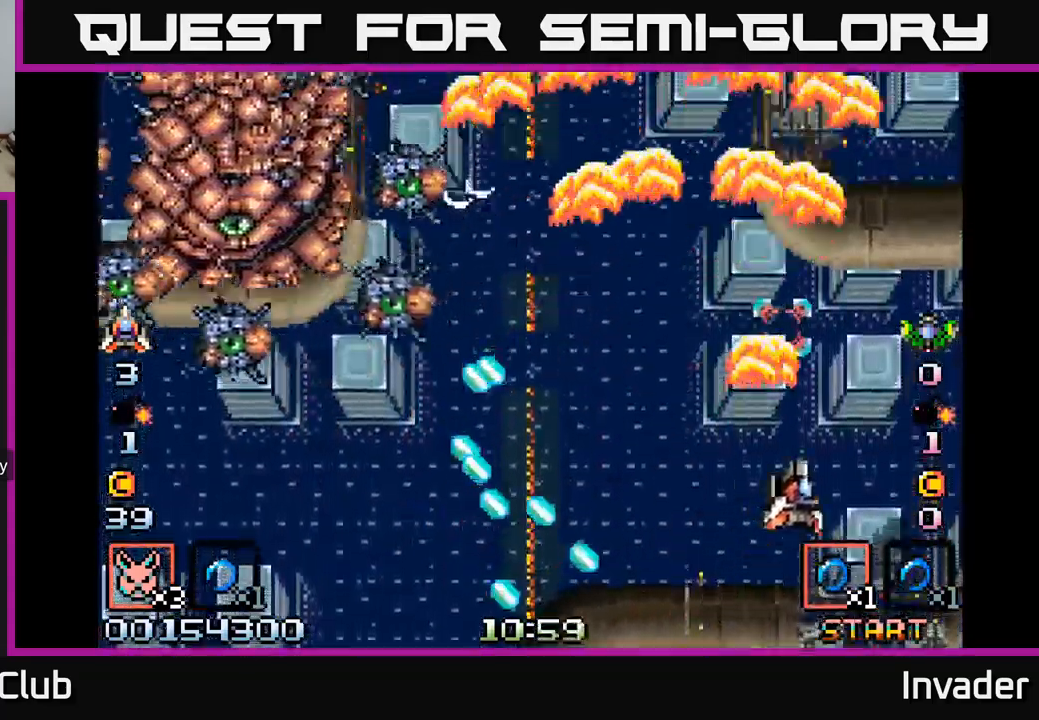
{"buttons": ["B", "DPAD_LEFT"], "right_stick": "center", "events": [[84, "B", "up"], [150, "B", "down"], [184, "DPAD_RIGHT", "up"], [217, "DPAD_UP", "up"], [267, "B", "up"], [334, "B", "down"], [434, "B", "up"], [434, "DPAD_LEFT", "down"], [500, "B", "down"]]}
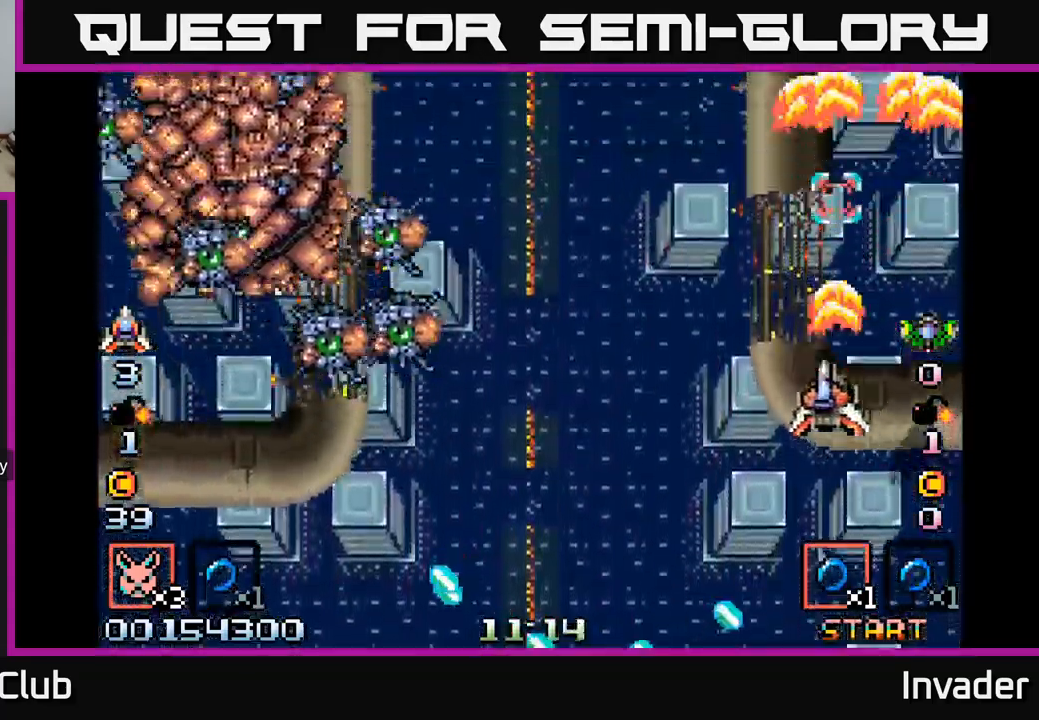
{"buttons": ["B", "DPAD_LEFT"], "right_stick": "center", "events": [[150, "B", "up"], [184, "DPAD_DOWN", "down"], [200, "DPAD_LEFT", "up"], [217, "B", "down"], [334, "DPAD_DOWN", "up"], [367, "B", "up"], [384, "DPAD_LEFT", "down"], [417, "DPAD_UP", "down"], [434, "B", "down"], [467, "DPAD_UP", "up"]]}
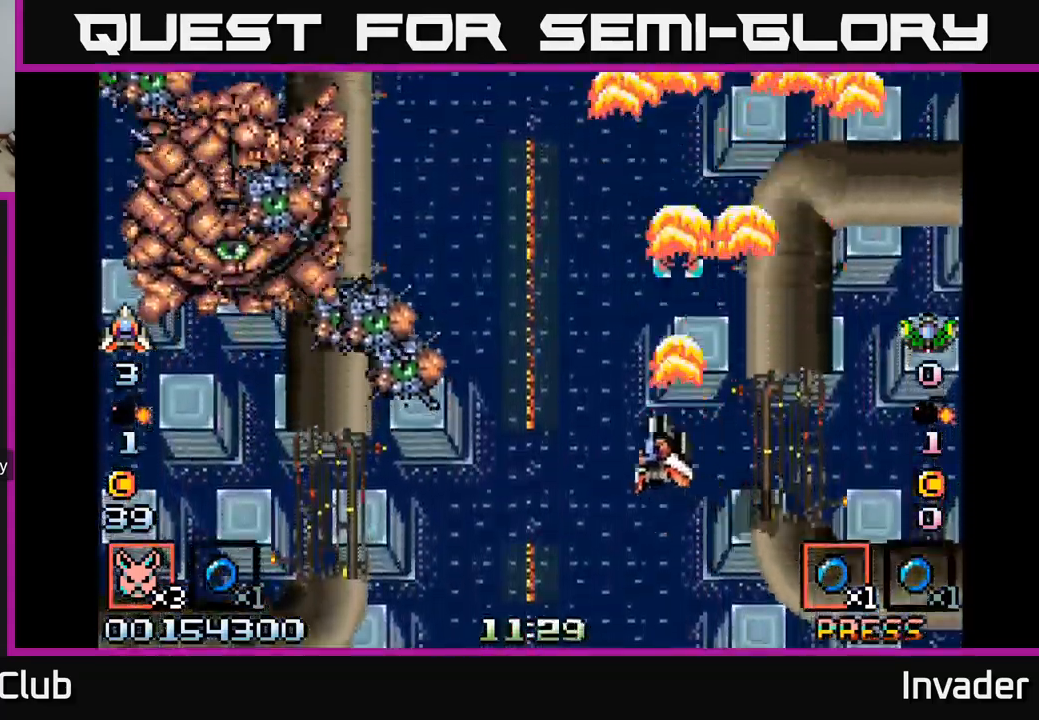
{"buttons": ["B", "DPAD_LEFT"], "right_stick": "center", "events": [[34, "DPAD_DOWN", "down"], [50, "B", "up"], [100, "DPAD_LEFT", "up"], [117, "B", "down"], [184, "DPAD_LEFT", "down"], [217, "B", "up"], [234, "DPAD_DOWN", "up"], [300, "B", "down"], [384, "B", "up"], [450, "B", "down"]]}